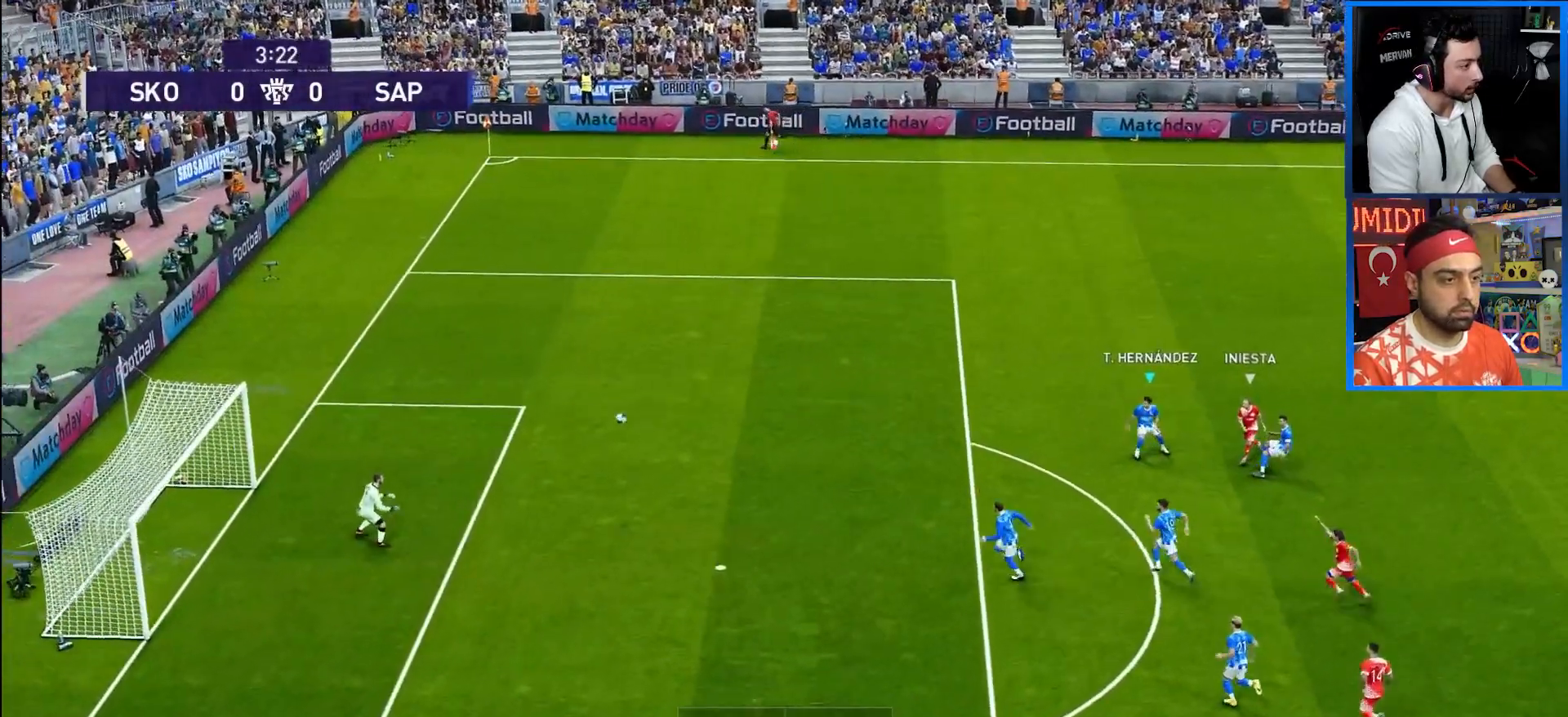
Gameplay with a controller (PlayStation layout); each line is a JSON object with the inputs held at the frame after it. "events" lists button and stick changes between this image and that frame as [ms after this image, input, new state], when the widget could be followed in between. Not read: R3.
{"buttons": ["R1"], "left_stick": "center", "right_stick": "center", "events": []}
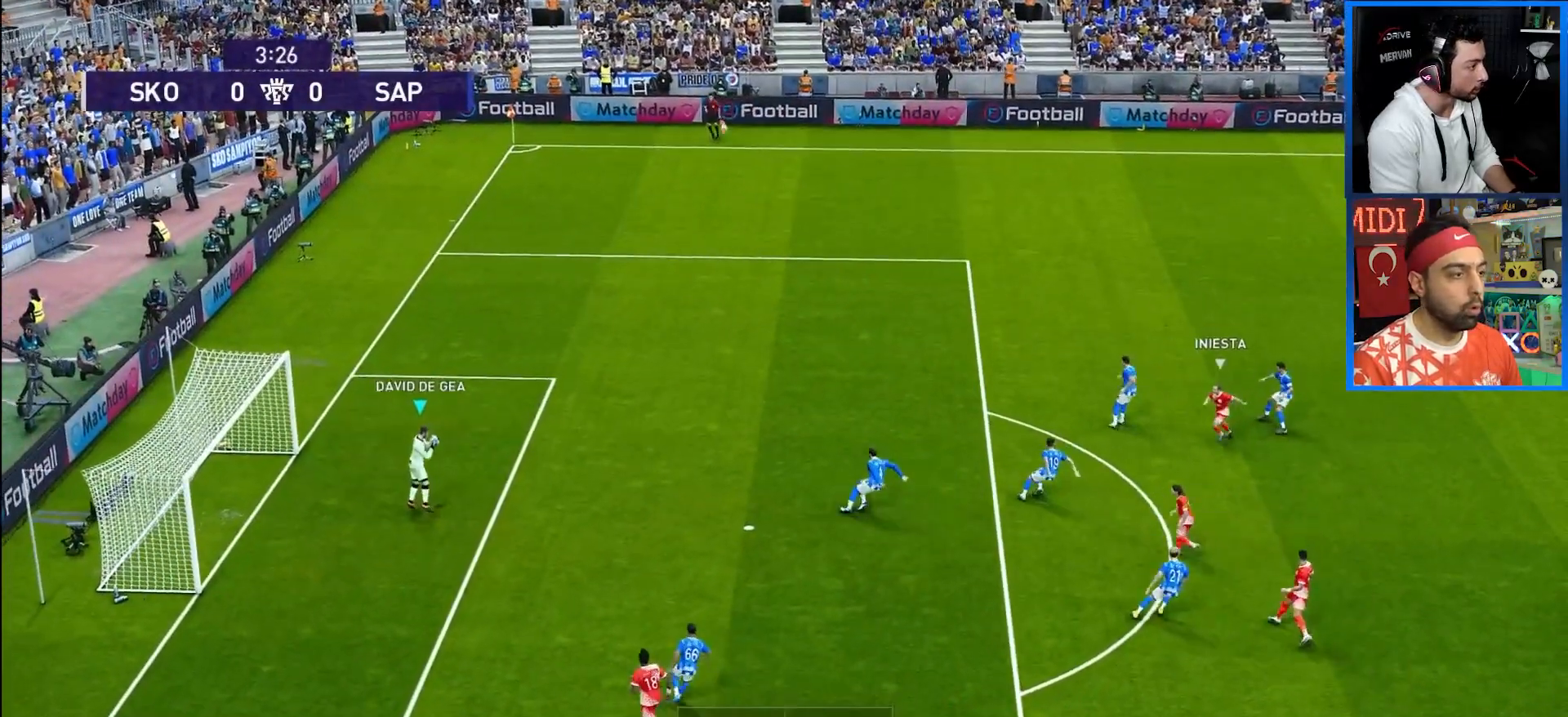
{"buttons": ["R1", "DPAD_RIGHT"], "left_stick": "center", "right_stick": "center", "events": [[167, "DPAD_RIGHT", "down"]]}
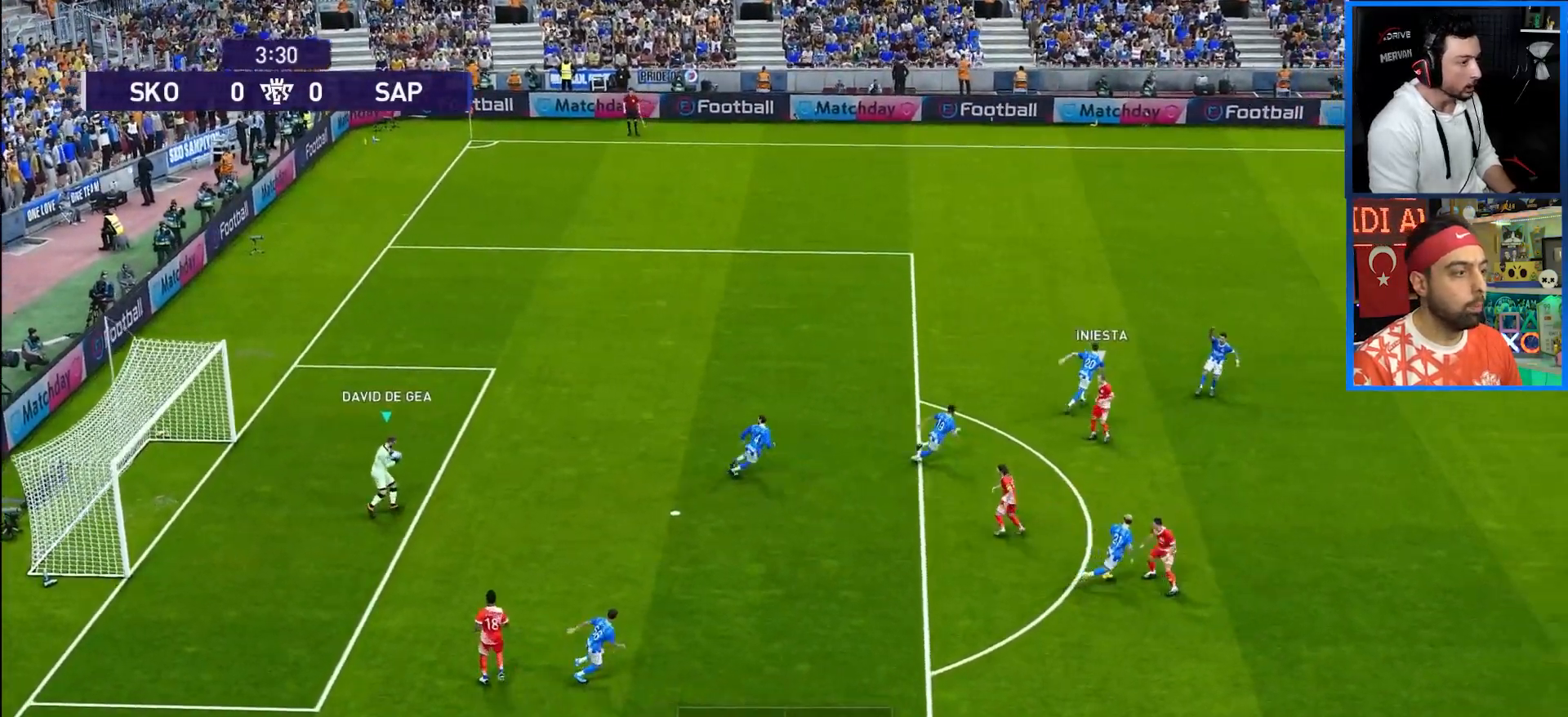
{"buttons": ["TRIANGLE", "R1", "DPAD_UP", "DPAD_RIGHT"], "left_stick": "center", "right_stick": "center", "events": [[300, "DPAD_UP", "down"], [333, "TRIANGLE", "down"]]}
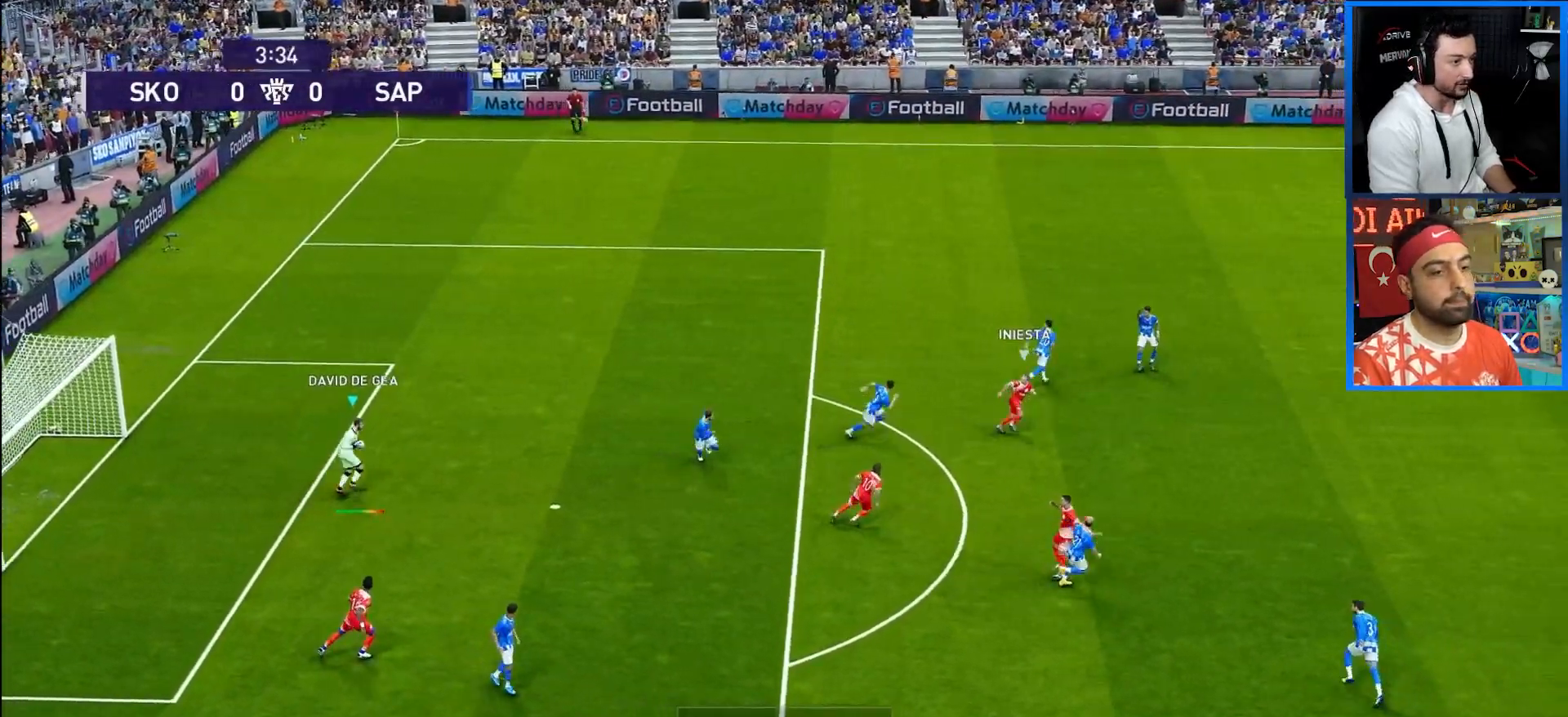
{"buttons": ["R1", "DPAD_UP", "DPAD_RIGHT"], "left_stick": "center", "right_stick": "center", "events": [[167, "TRIANGLE", "up"]]}
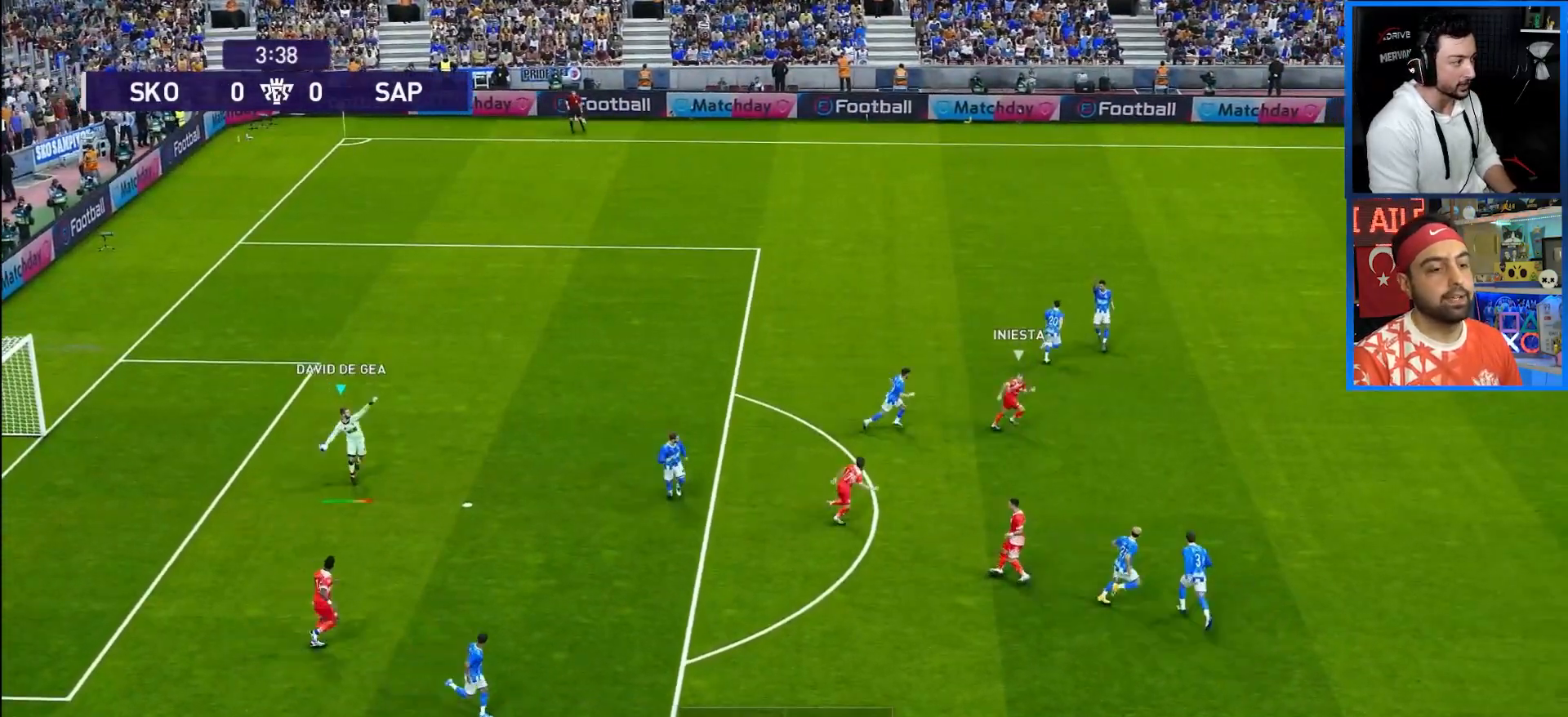
{"buttons": ["R1", "DPAD_UP", "DPAD_RIGHT"], "left_stick": "center", "right_stick": "center", "events": []}
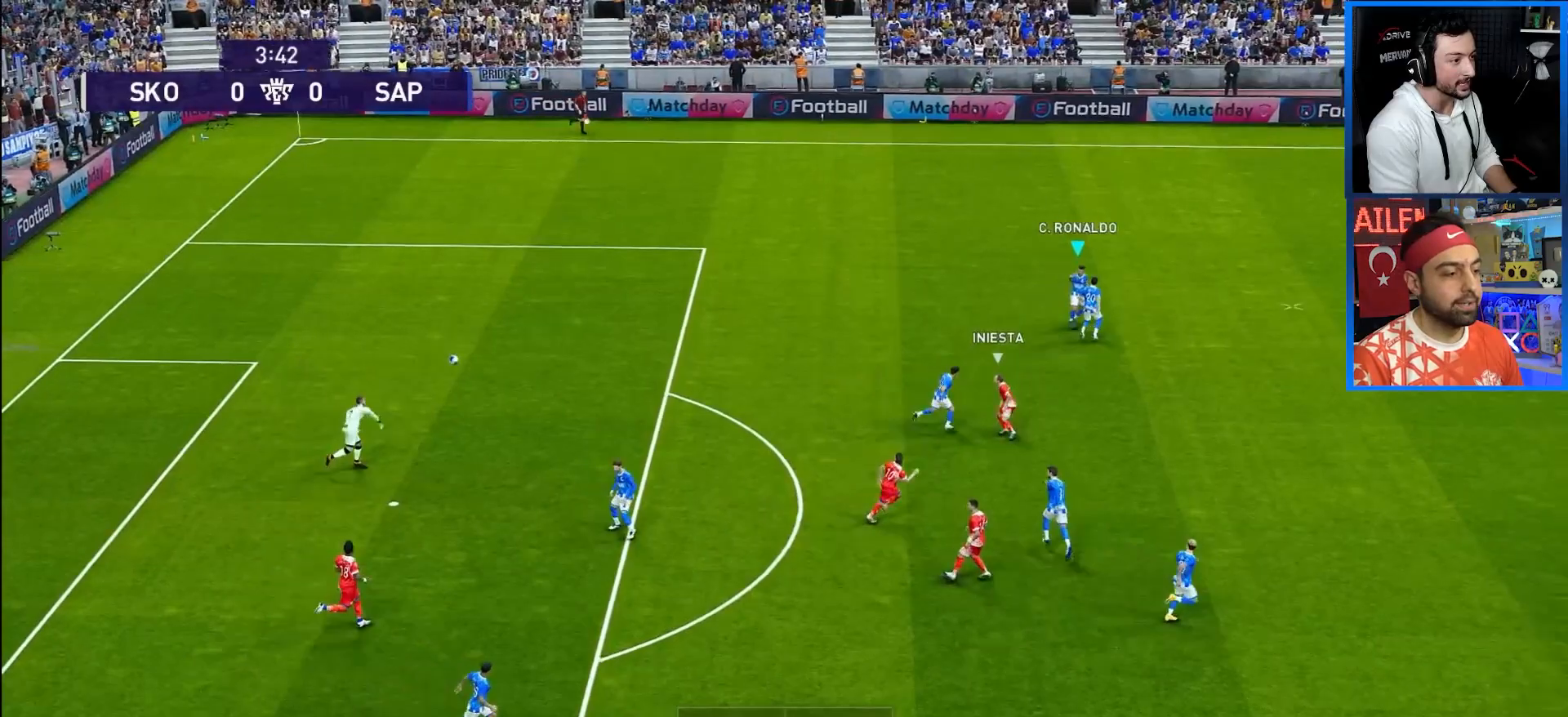
{"buttons": ["R1", "DPAD_RIGHT"], "left_stick": "center", "right_stick": "center", "events": [[317, "DPAD_UP", "up"]]}
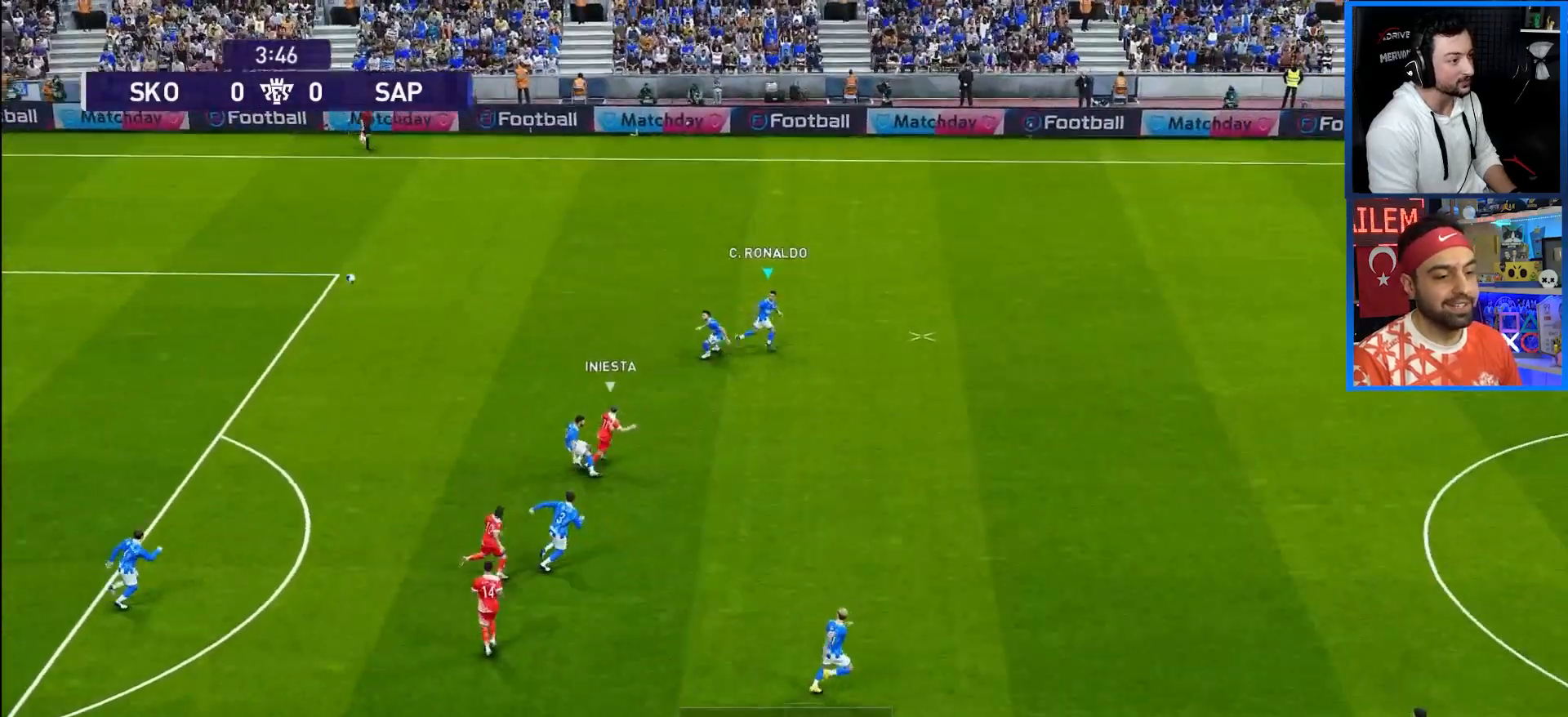
{"buttons": ["R1", "DPAD_RIGHT"], "left_stick": "center", "right_stick": "center", "events": []}
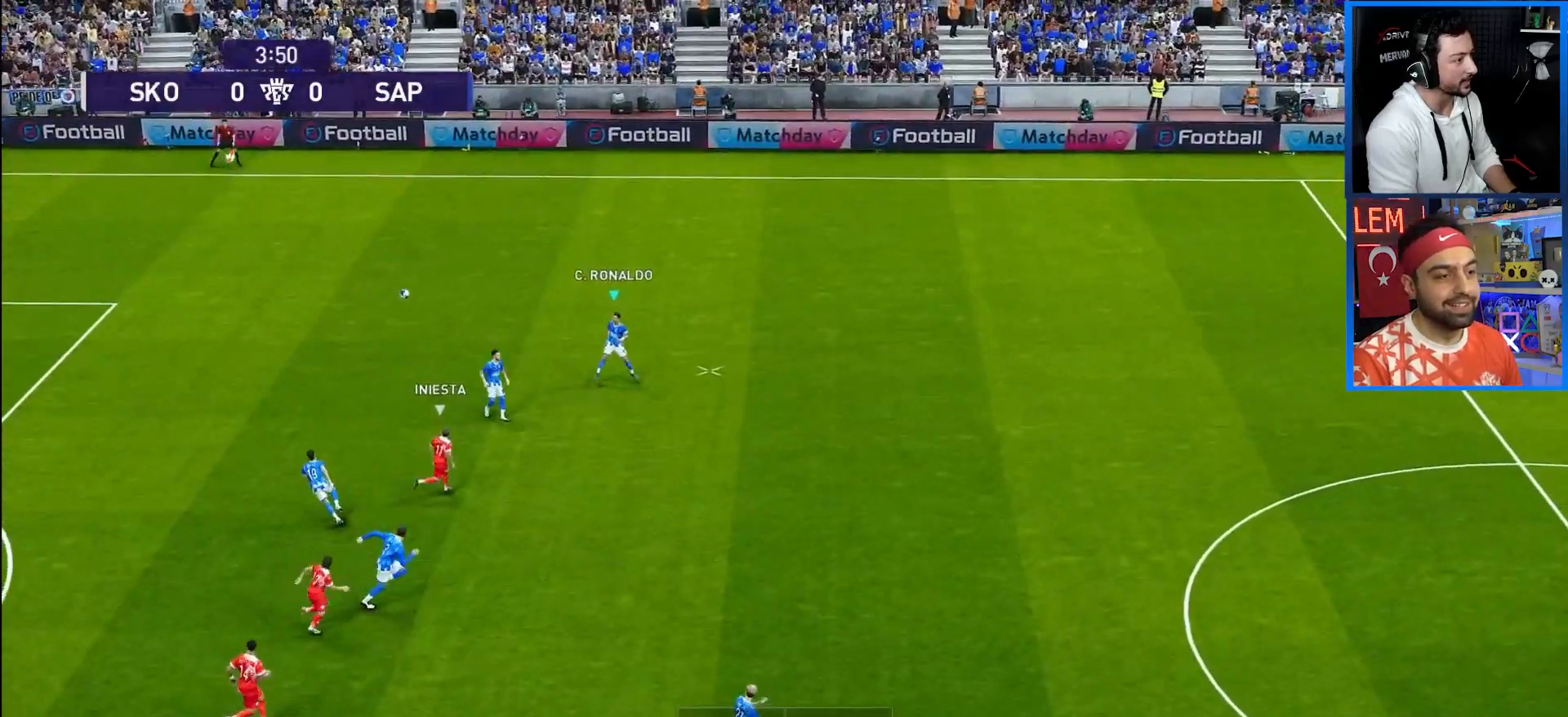
{"buttons": ["R1", "DPAD_RIGHT"], "left_stick": "center", "right_stick": "center", "events": []}
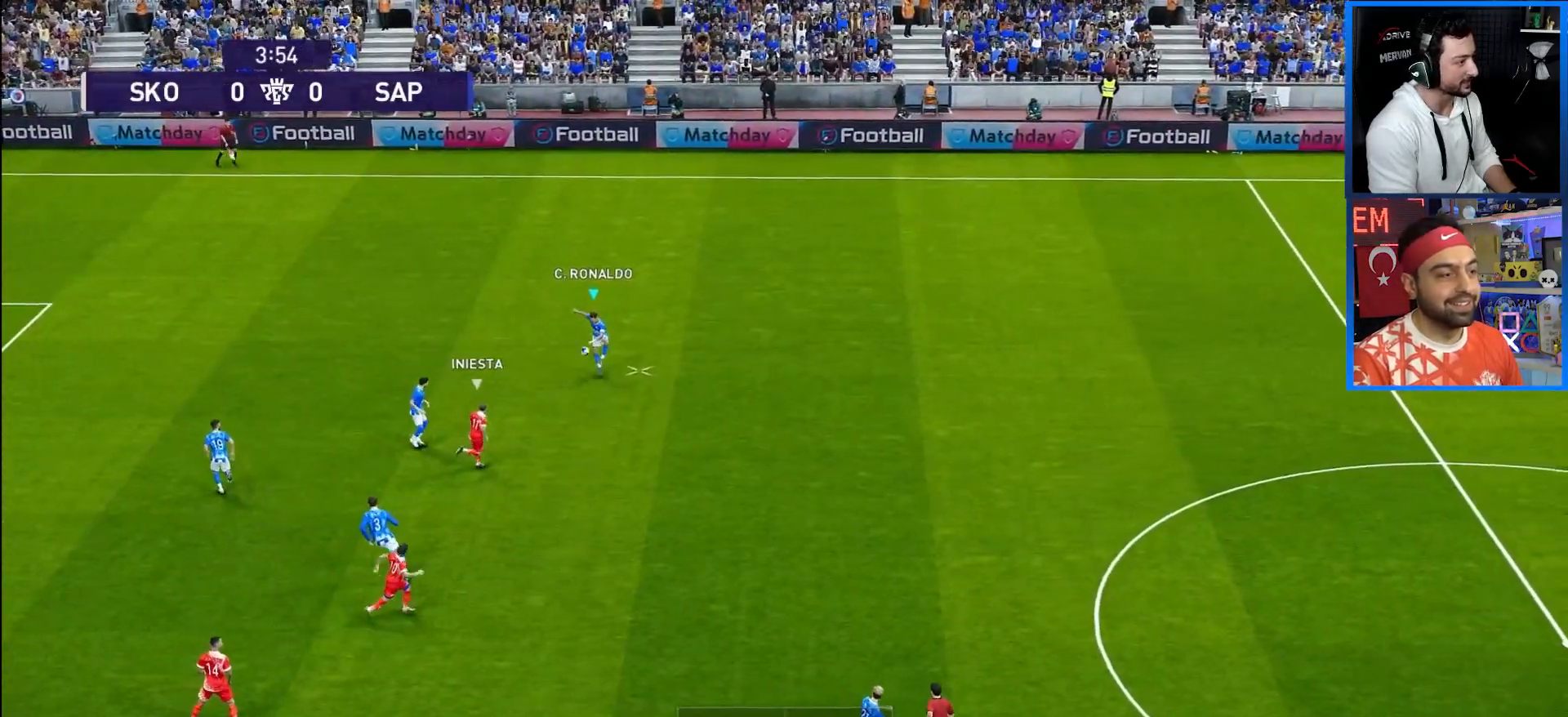
{"buttons": ["R1", "DPAD_RIGHT"], "left_stick": "center", "right_stick": "center", "events": []}
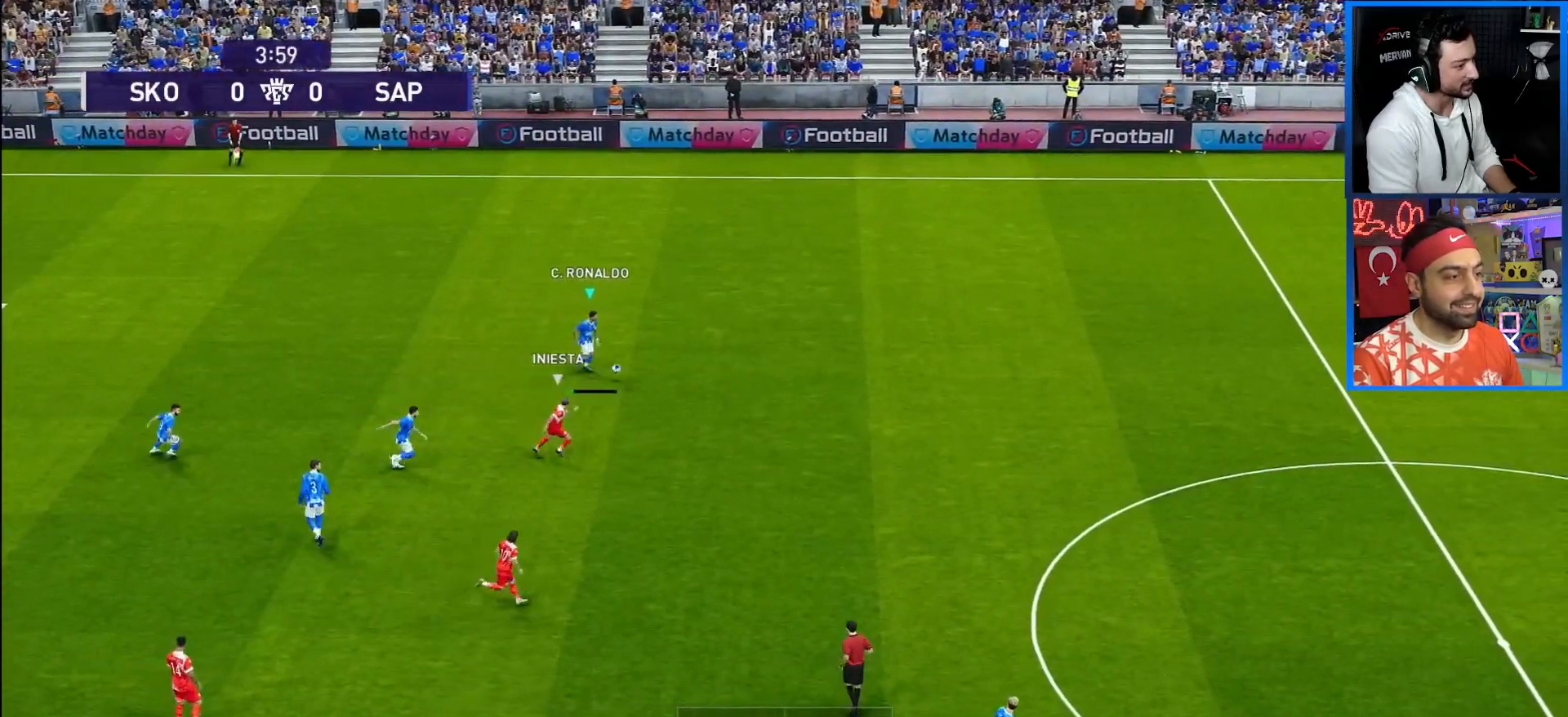
{"buttons": ["R1", "DPAD_DOWN", "DPAD_RIGHT"], "left_stick": "center", "right_stick": "center", "events": [[67, "DPAD_DOWN", "down"], [100, "TRIANGLE", "down"], [300, "TRIANGLE", "up"]]}
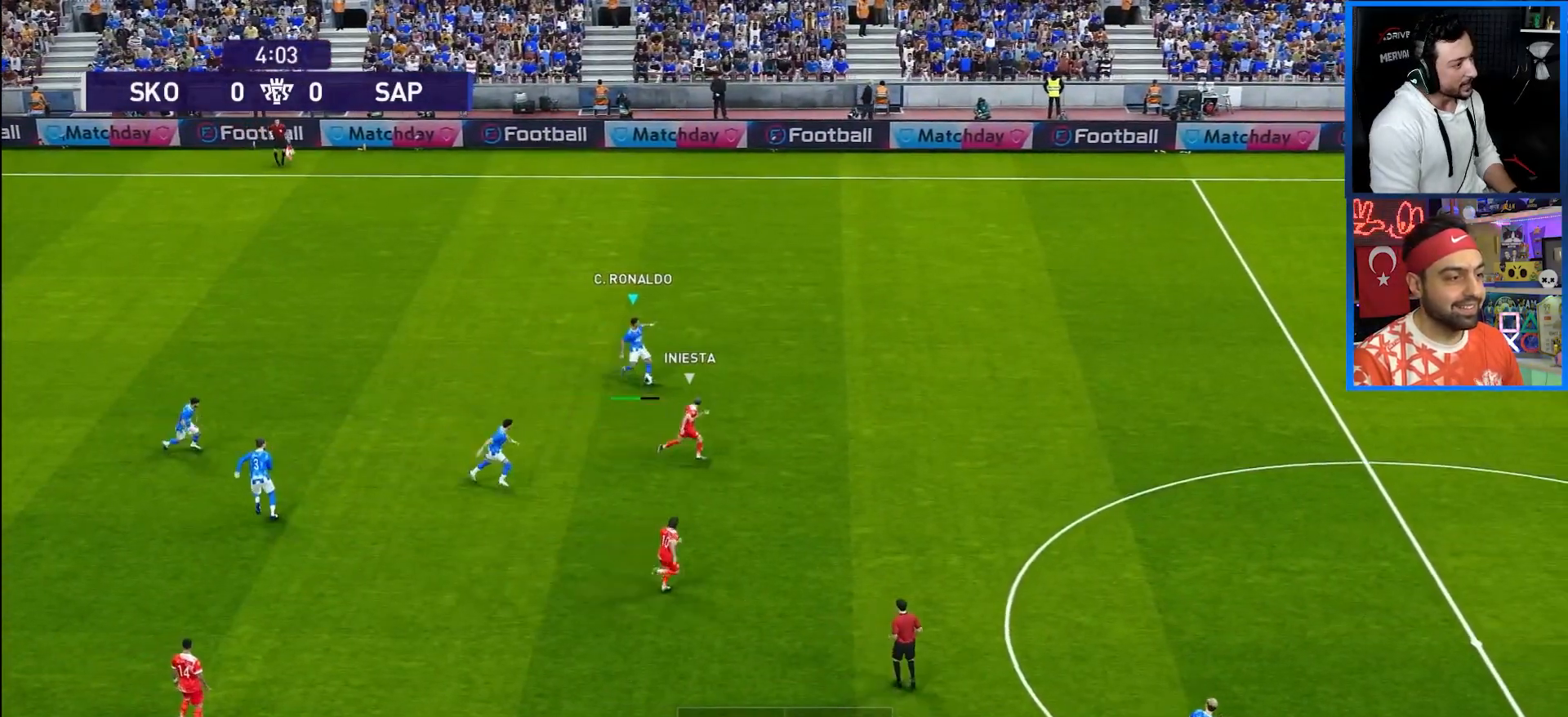
{"buttons": ["R1", "DPAD_RIGHT"], "left_stick": "center", "right_stick": "center", "events": [[283, "DPAD_DOWN", "up"]]}
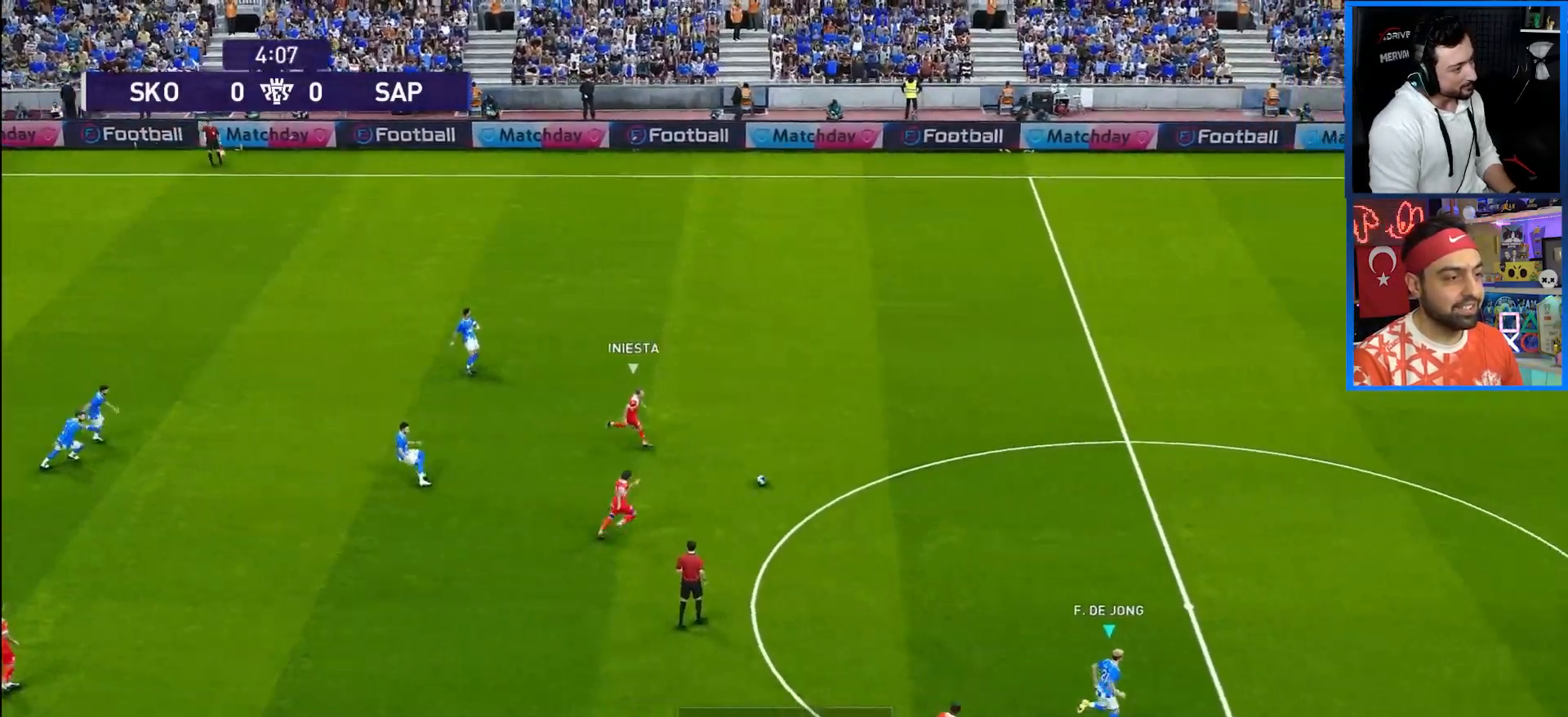
{"buttons": ["R1", "DPAD_UP", "DPAD_RIGHT"], "left_stick": "center", "right_stick": "center", "events": [[333, "DPAD_UP", "down"]]}
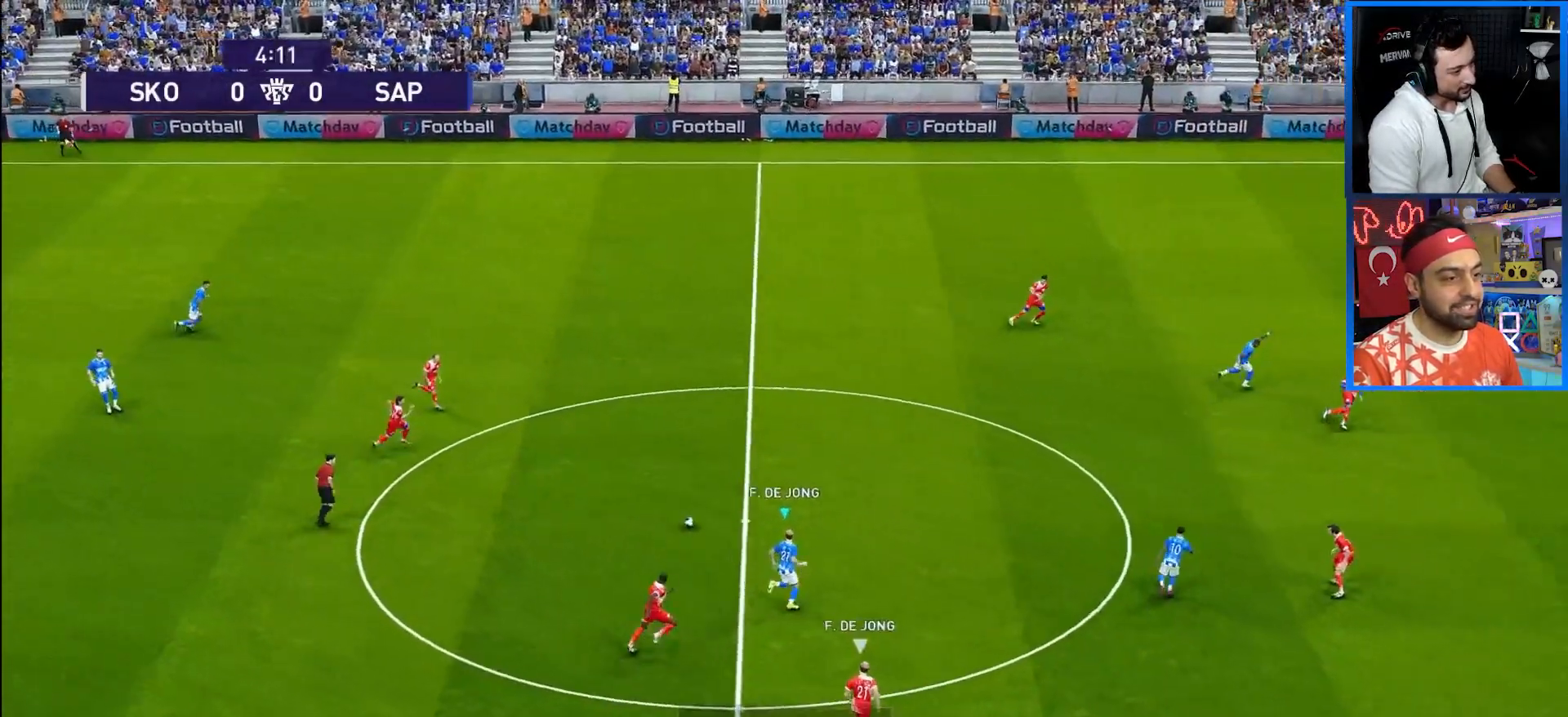
{"buttons": ["R1", "DPAD_UP", "DPAD_RIGHT"], "left_stick": "center", "right_stick": "center", "events": []}
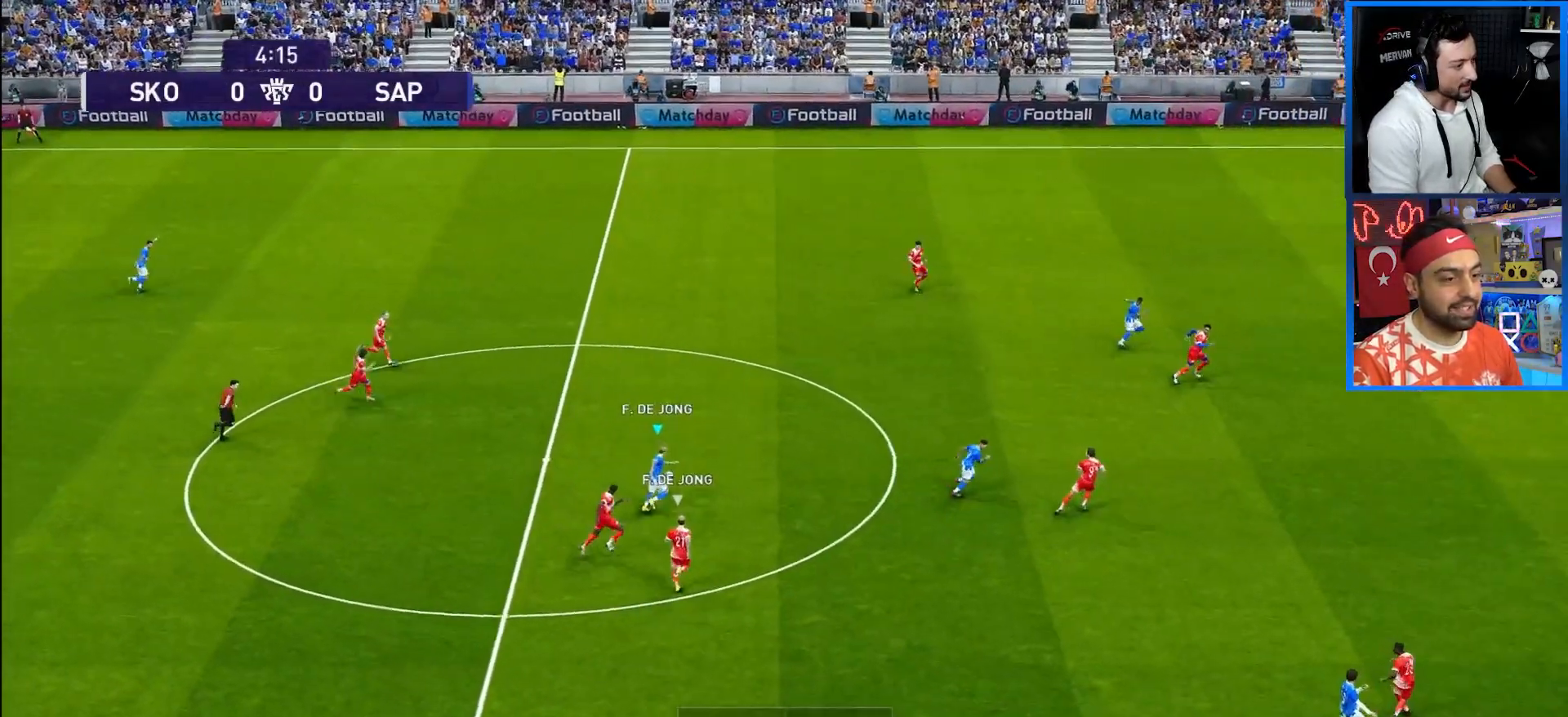
{"buttons": ["R1", "DPAD_UP", "DPAD_RIGHT"], "left_stick": "center", "right_stick": "center", "events": []}
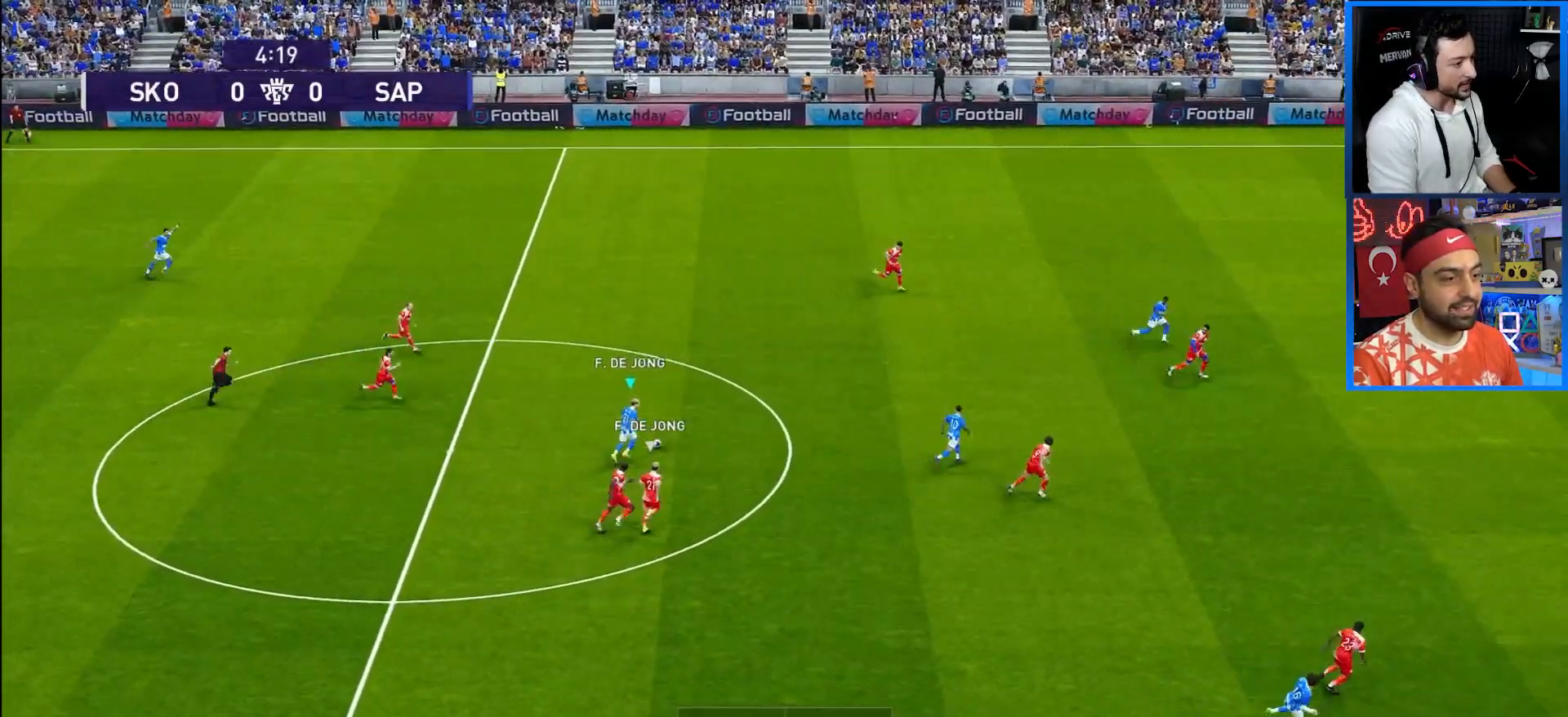
{"buttons": ["R1", "DPAD_UP", "DPAD_RIGHT"], "left_stick": "center", "right_stick": "center", "events": []}
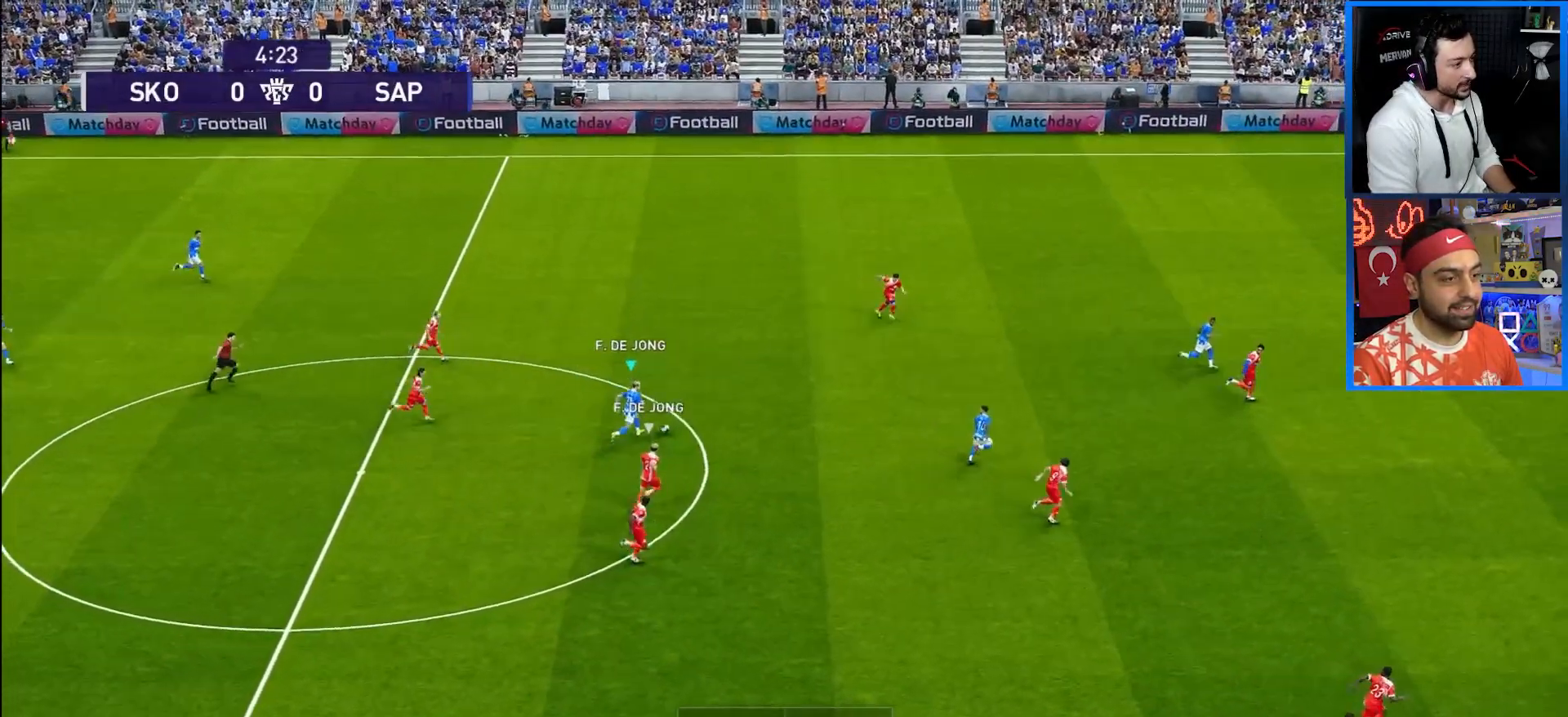
{"buttons": ["CROSS", "R1", "DPAD_RIGHT"], "left_stick": "center", "right_stick": "center", "events": [[167, "DPAD_UP", "up"], [350, "CROSS", "down"]]}
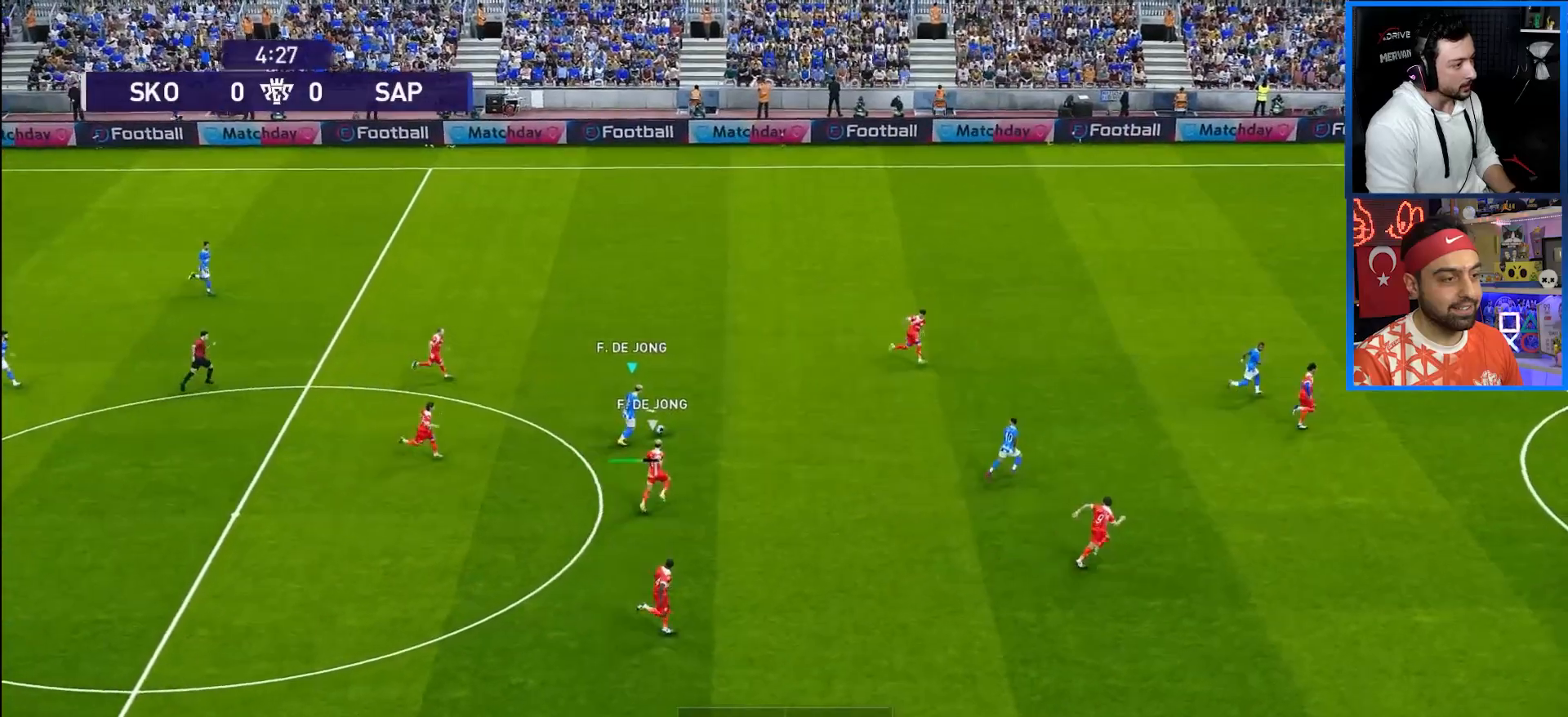
{"buttons": ["R1", "DPAD_RIGHT"], "left_stick": "center", "right_stick": "center", "events": [[50, "CROSS", "up"]]}
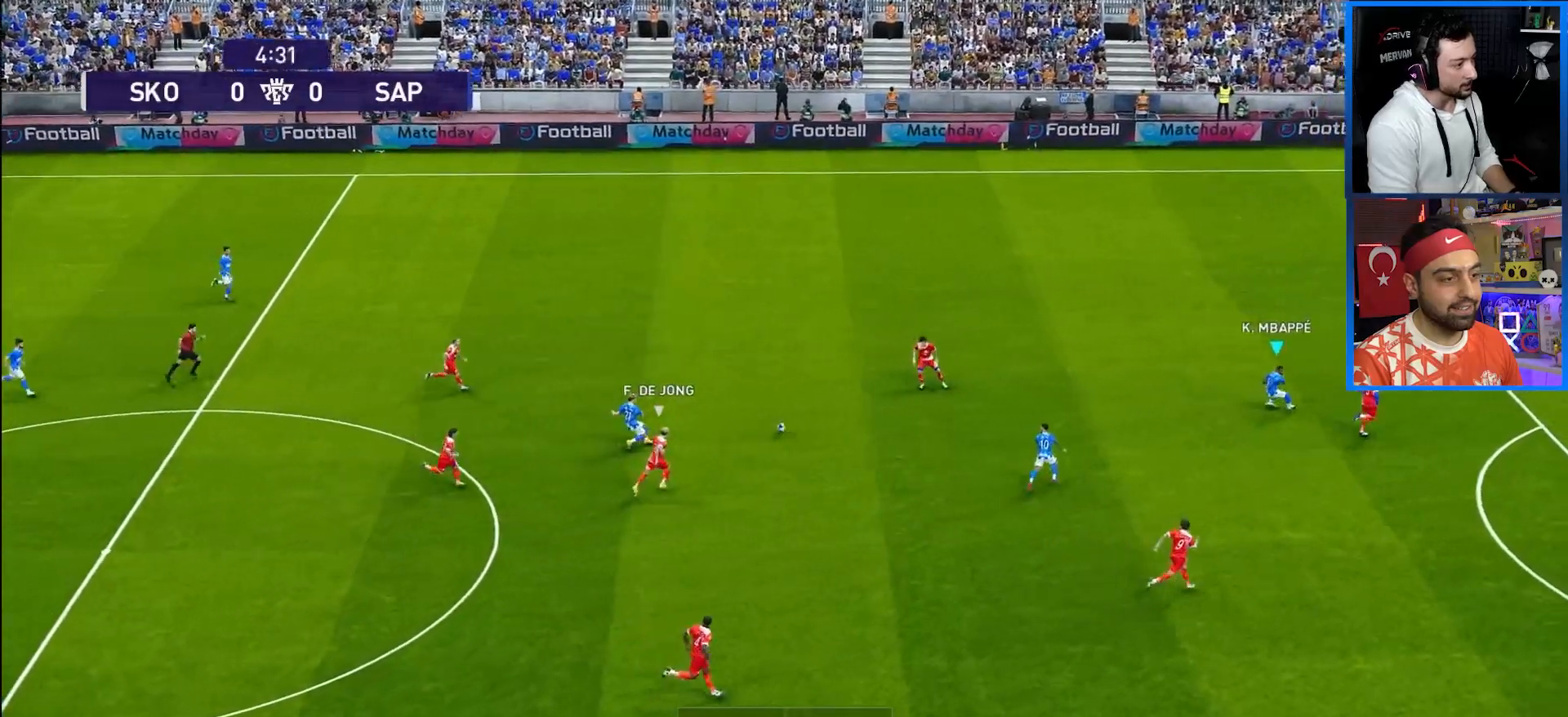
{"buttons": ["DPAD_DOWN"], "left_stick": "center", "right_stick": "center", "events": [[33, "R1", "up"], [167, "DPAD_RIGHT", "up"], [317, "DPAD_DOWN", "down"]]}
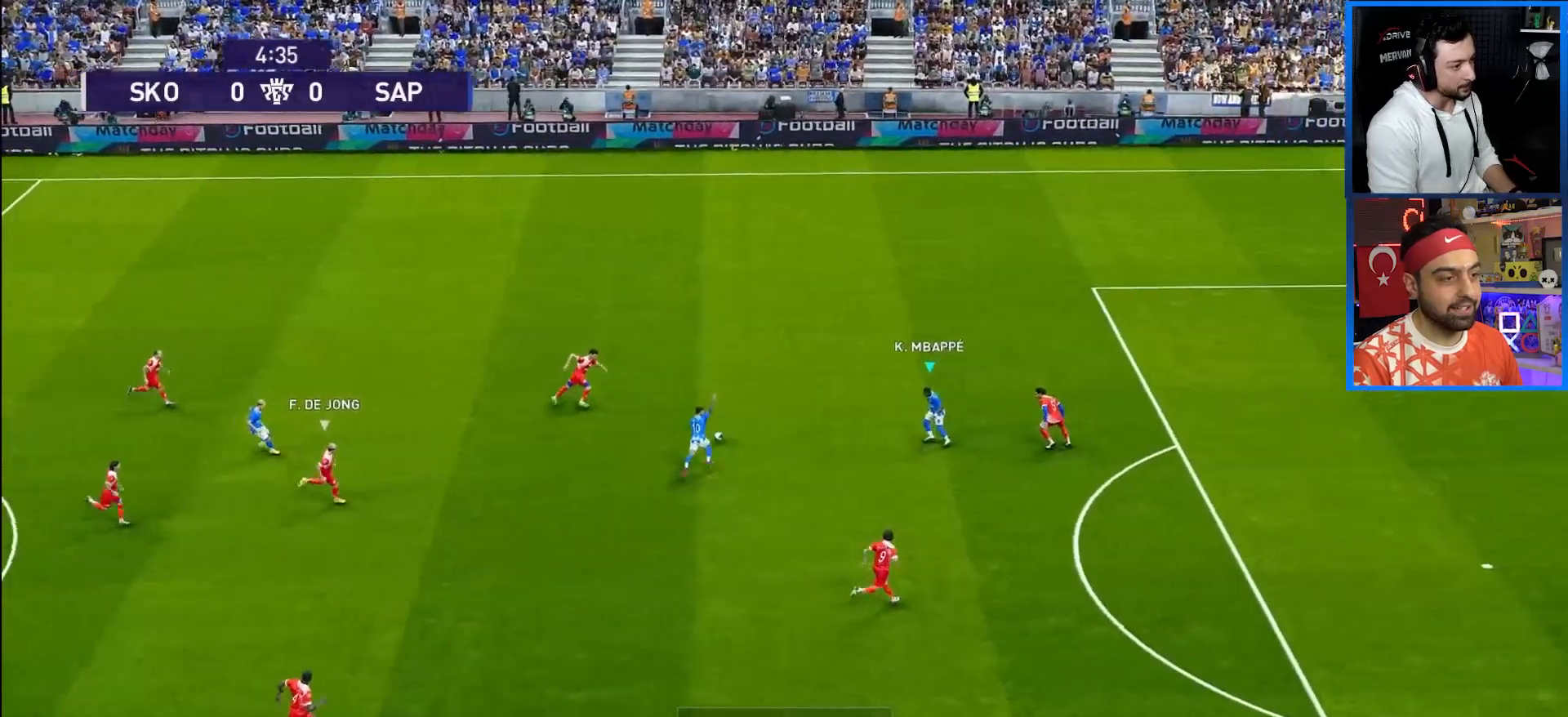
{"buttons": [], "left_stick": "center", "right_stick": "center", "events": [[250, "DPAD_DOWN", "up"]]}
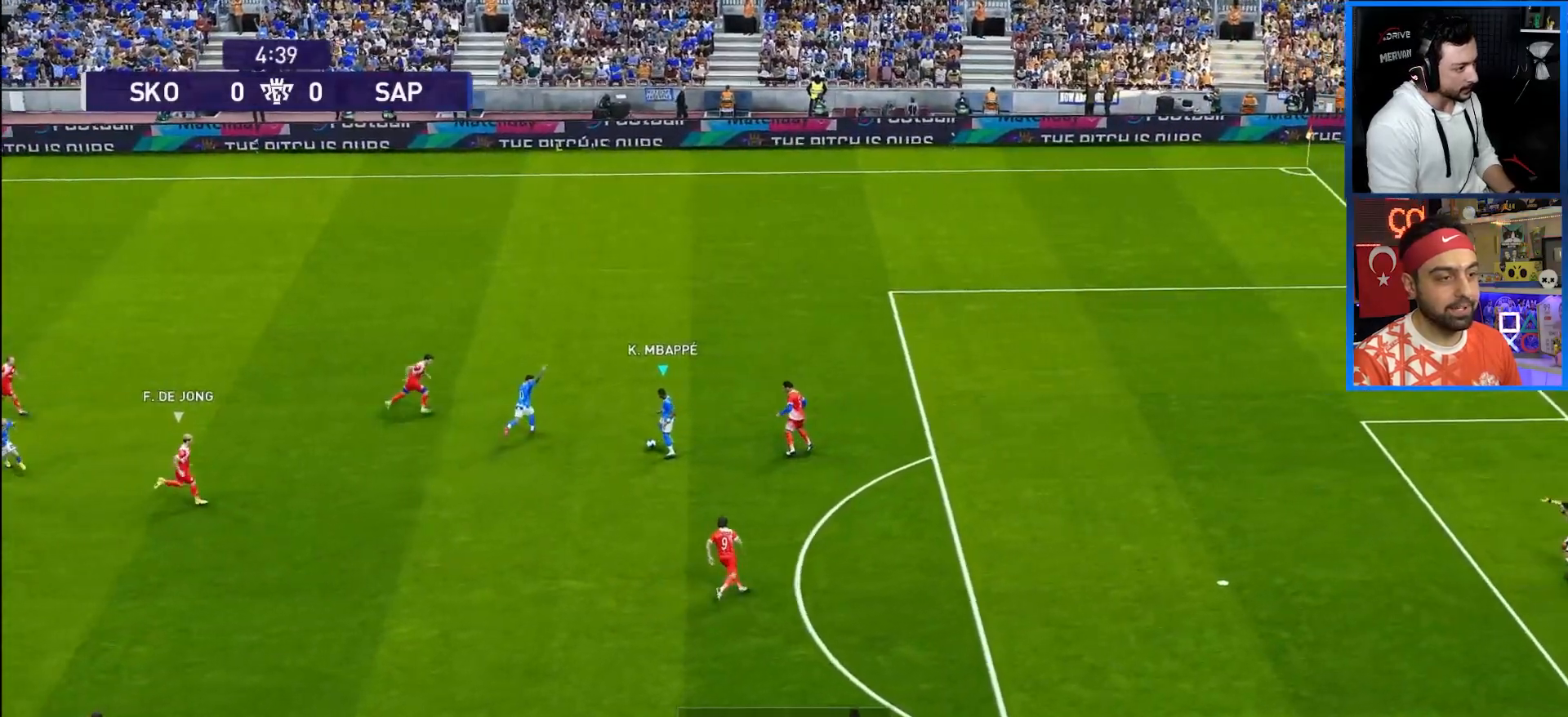
{"buttons": ["R1", "DPAD_RIGHT"], "left_stick": "center", "right_stick": "center", "events": [[150, "DPAD_UP", "down"], [167, "TRIANGLE", "down"], [217, "TRIANGLE", "up"], [450, "DPAD_RIGHT", "down"], [450, "R1", "down"], [500, "DPAD_UP", "up"]]}
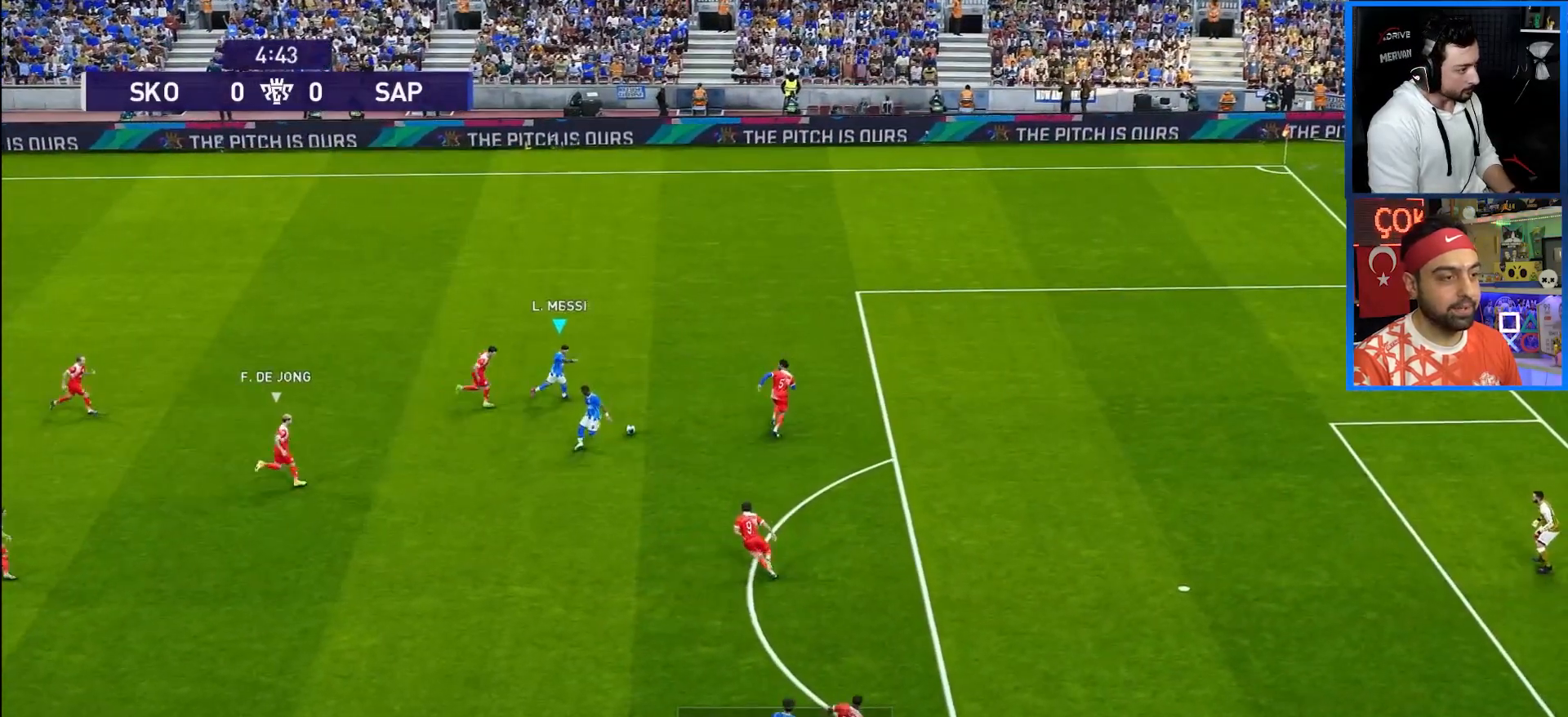
{"buttons": ["DPAD_RIGHT"], "left_stick": "center", "right_stick": "center", "events": [[367, "R1", "up"]]}
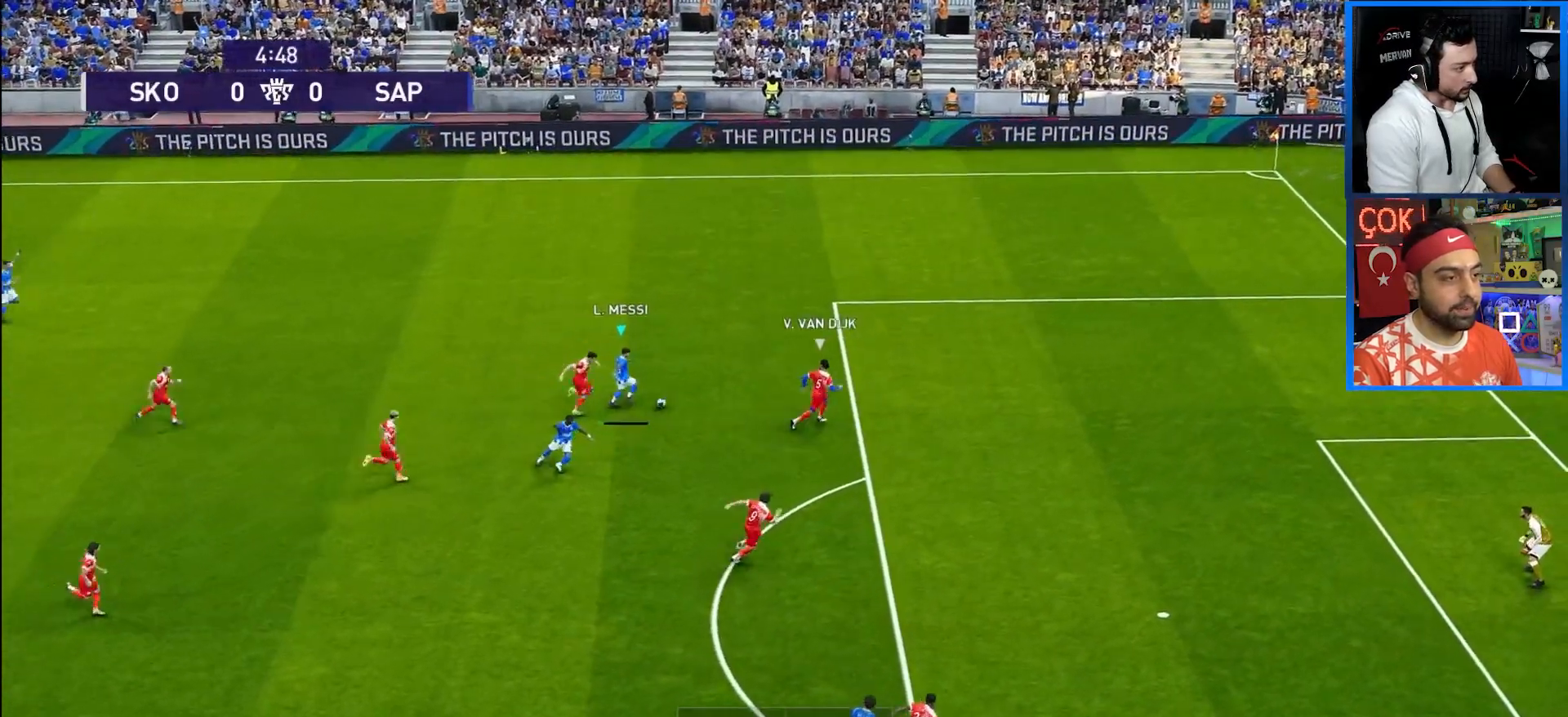
{"buttons": ["DPAD_DOWN", "DPAD_RIGHT"], "left_stick": "center", "right_stick": "center", "events": [[67, "DPAD_DOWN", "down"], [67, "DPAD_RIGHT", "up"], [83, "TRIANGLE", "down"], [133, "TRIANGLE", "up"], [167, "DPAD_RIGHT", "down"], [233, "DPAD_RIGHT", "up"], [383, "DPAD_DOWN", "up"], [383, "DPAD_RIGHT", "down"], [483, "DPAD_DOWN", "down"]]}
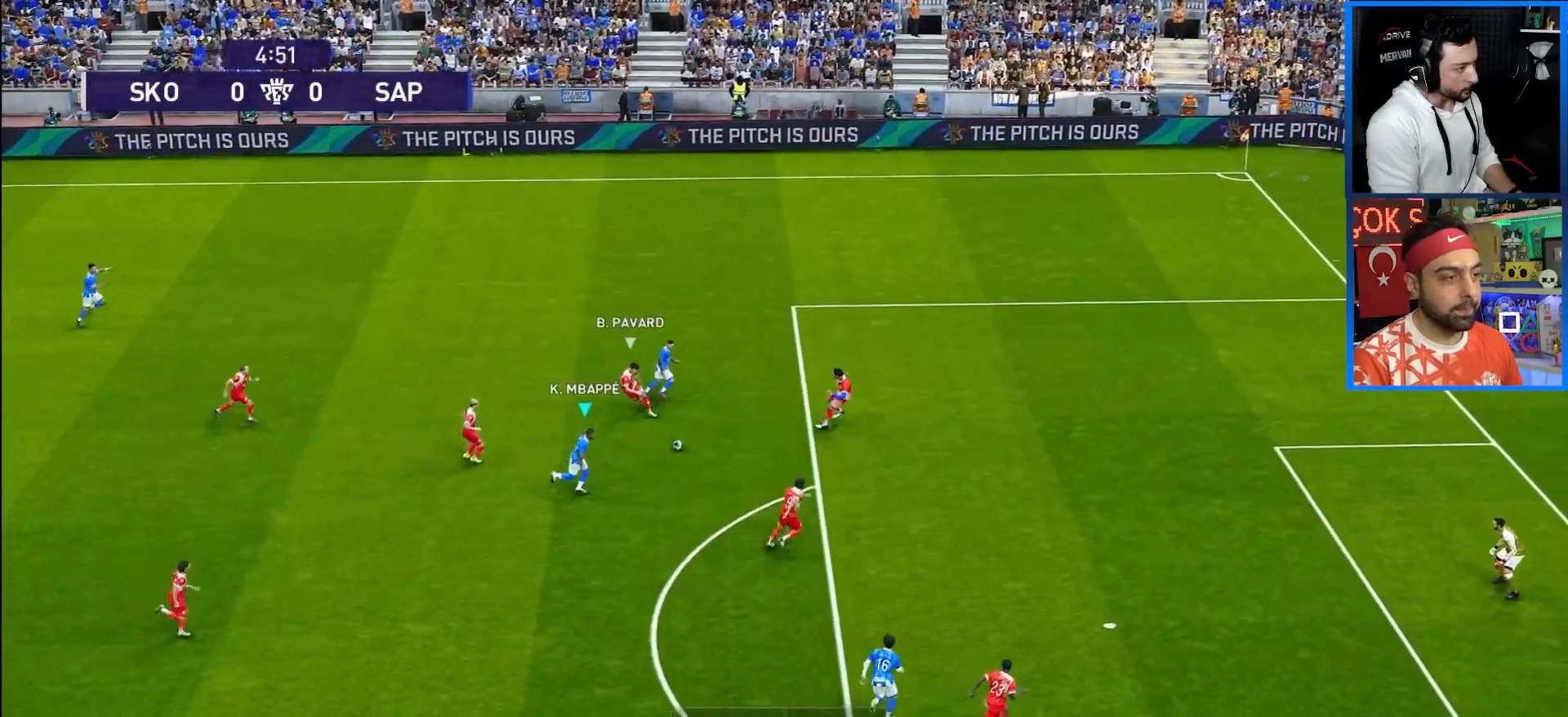
{"buttons": ["DPAD_DOWN"], "left_stick": "center", "right_stick": "center", "events": [[283, "DPAD_DOWN", "up"], [350, "DPAD_DOWN", "down"], [417, "DPAD_RIGHT", "up"]]}
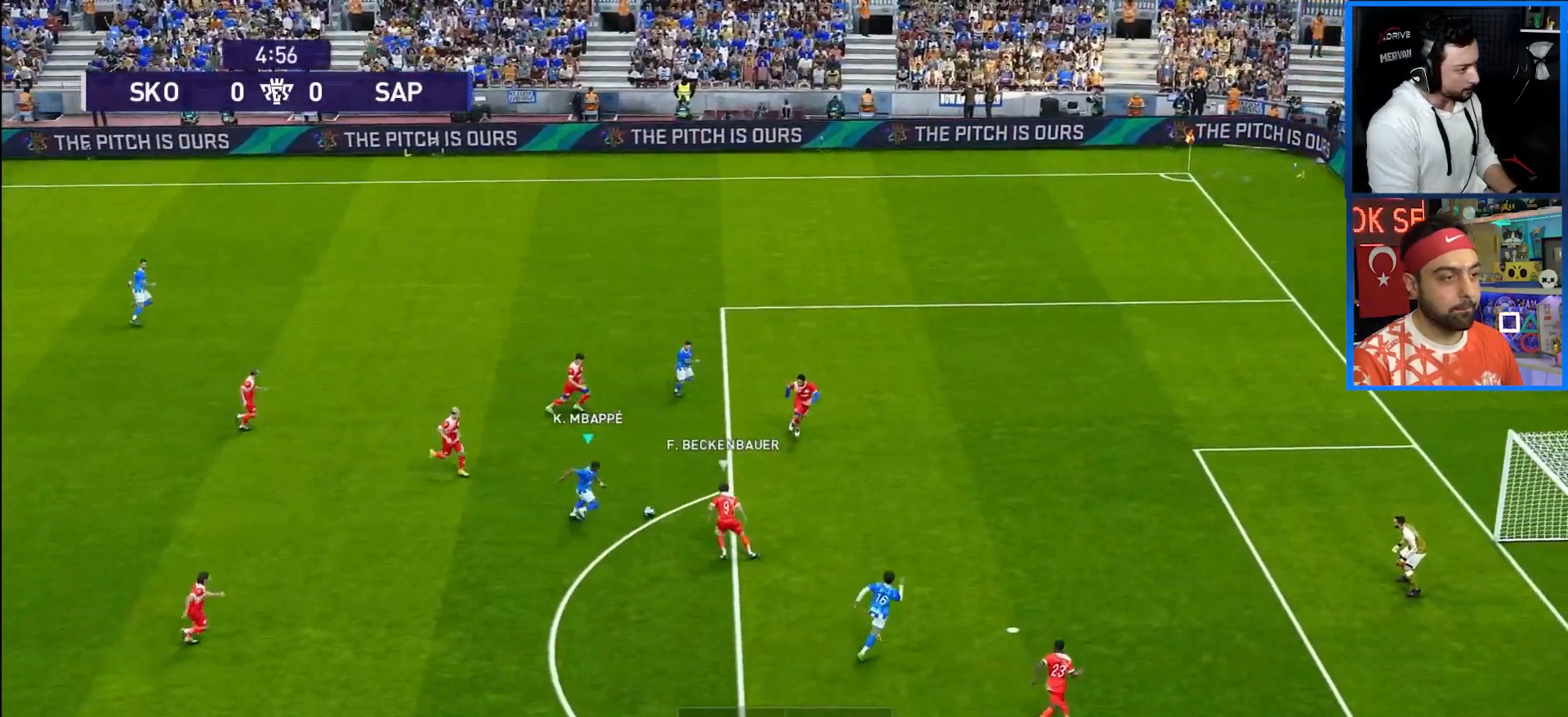
{"buttons": ["R1", "DPAD_DOWN"], "left_stick": "center", "right_stick": "center", "events": [[133, "R1", "down"]]}
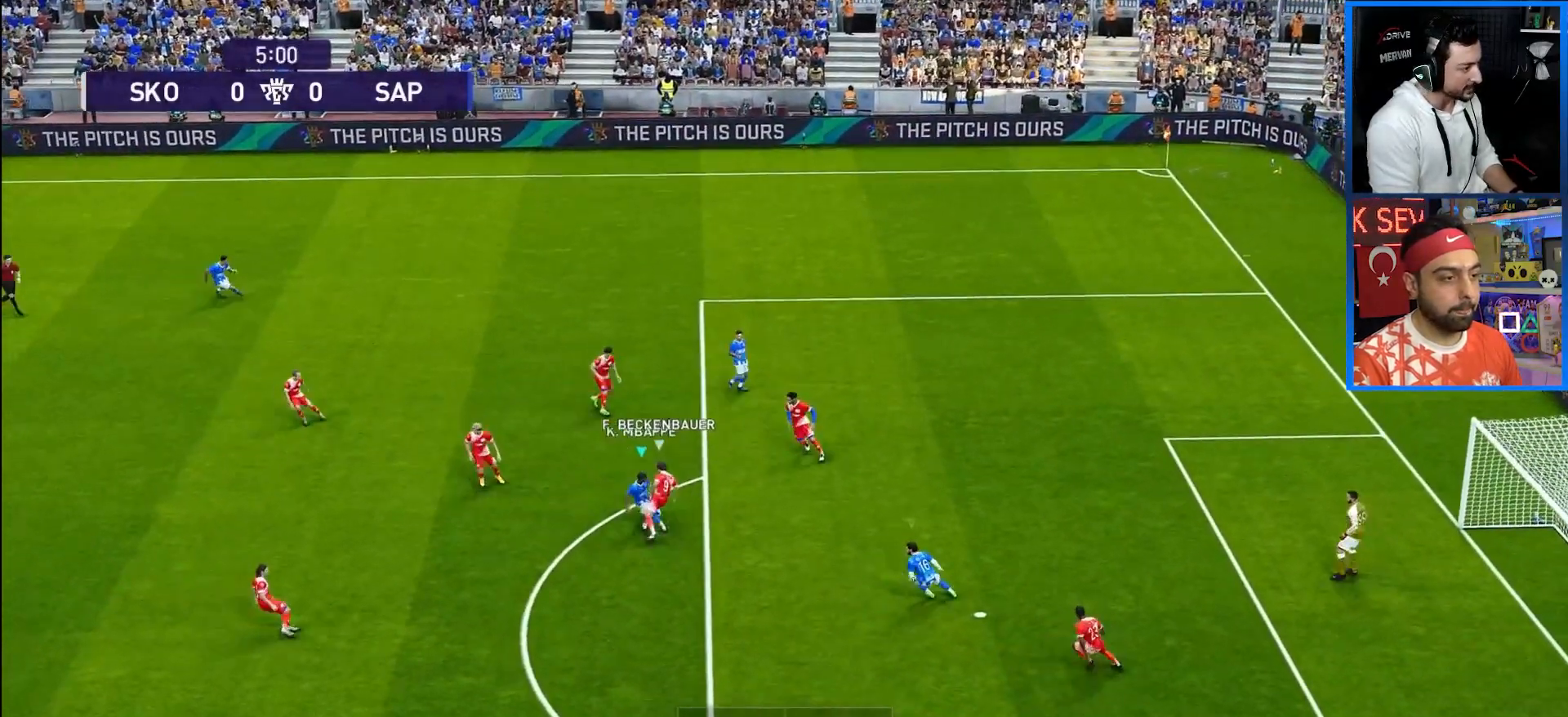
{"buttons": ["R1", "DPAD_LEFT"], "left_stick": "center", "right_stick": "center", "events": [[267, "DPAD_LEFT", "down"], [300, "DPAD_DOWN", "up"]]}
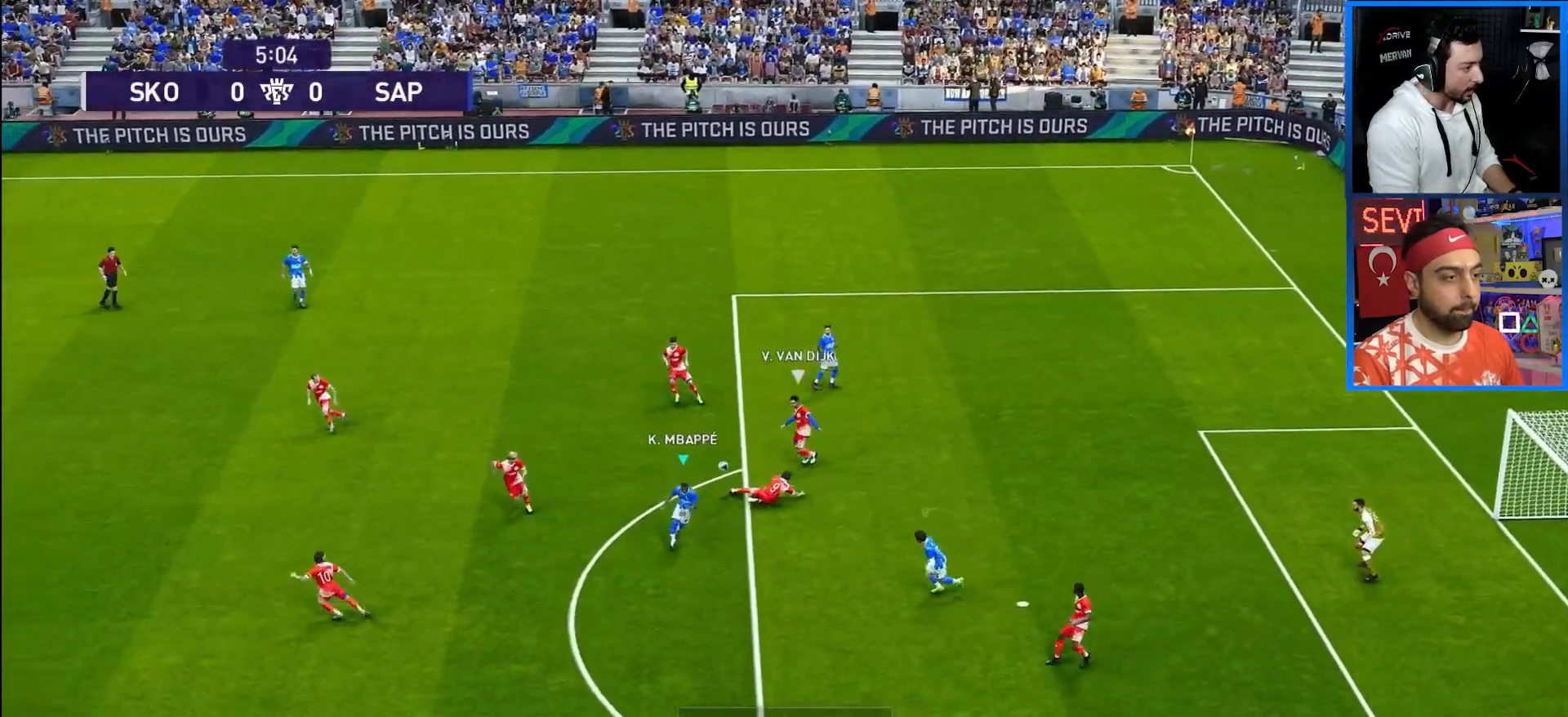
{"buttons": ["R1", "DPAD_UP", "DPAD_LEFT"], "left_stick": "center", "right_stick": "center", "events": [[67, "DPAD_UP", "down"]]}